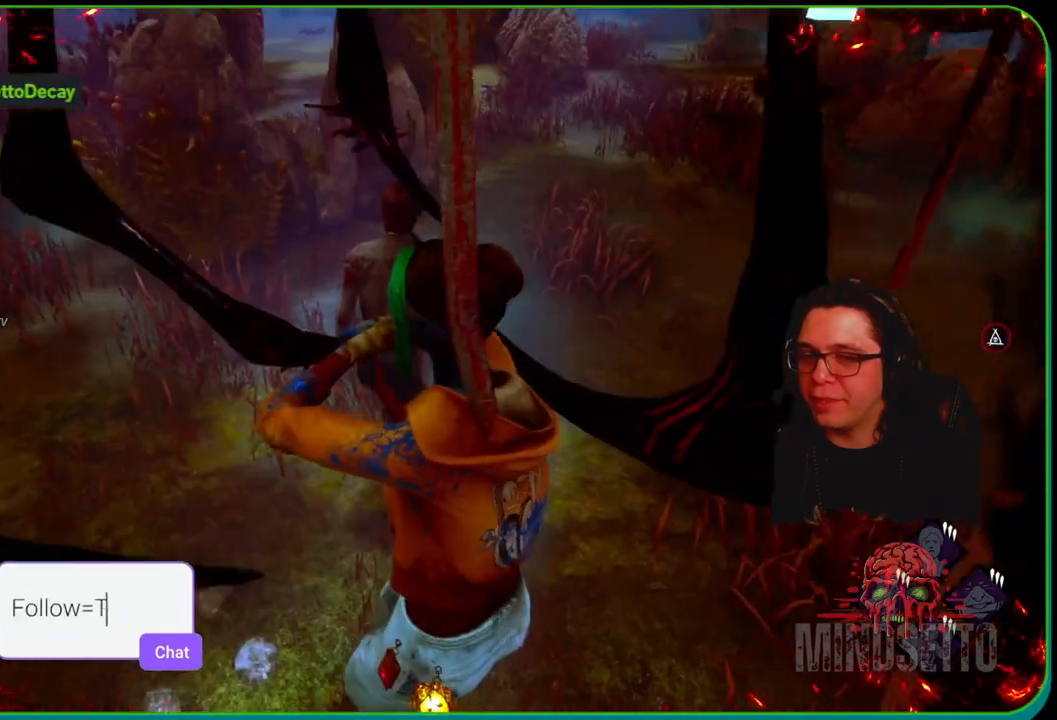
Gameplay with a controller (Xbox layout); each line is a JSON object with the inputs held at the frame after it. "events" lists button and stick changes between this image and that frame as [ms after this image, input, new state], when the widget could be followed in between. Not read: R3.
{"buttons": [], "left_stick": "up-right", "right_stick": "center", "events": [[283, "right_stick", "up-right"], [450, "right_stick", "center"]]}
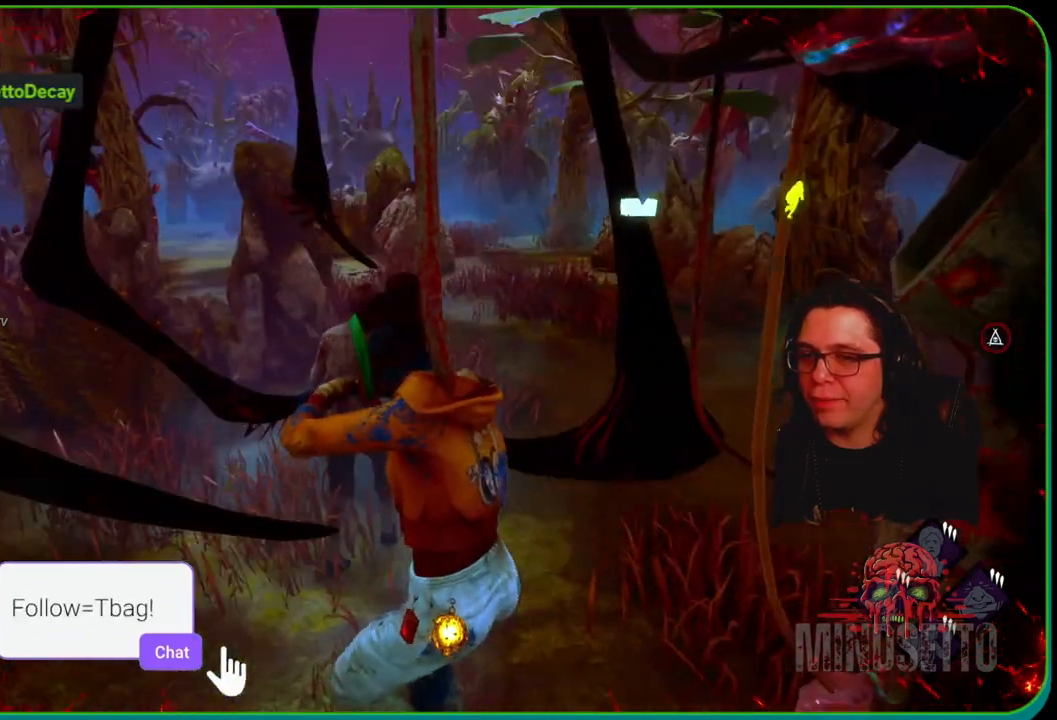
{"buttons": [], "left_stick": "up", "right_stick": "center", "events": [[367, "left_stick", "up"]]}
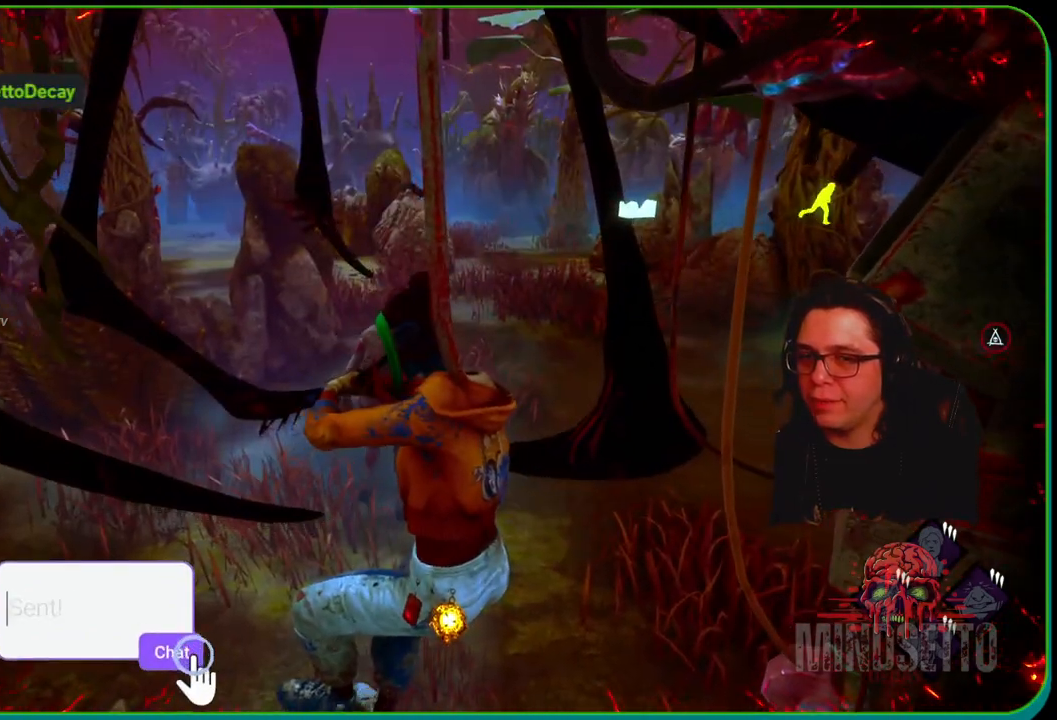
{"buttons": [], "left_stick": "up-right", "right_stick": "center", "events": [[33, "left_stick", "center"], [217, "left_stick", "up-right"]]}
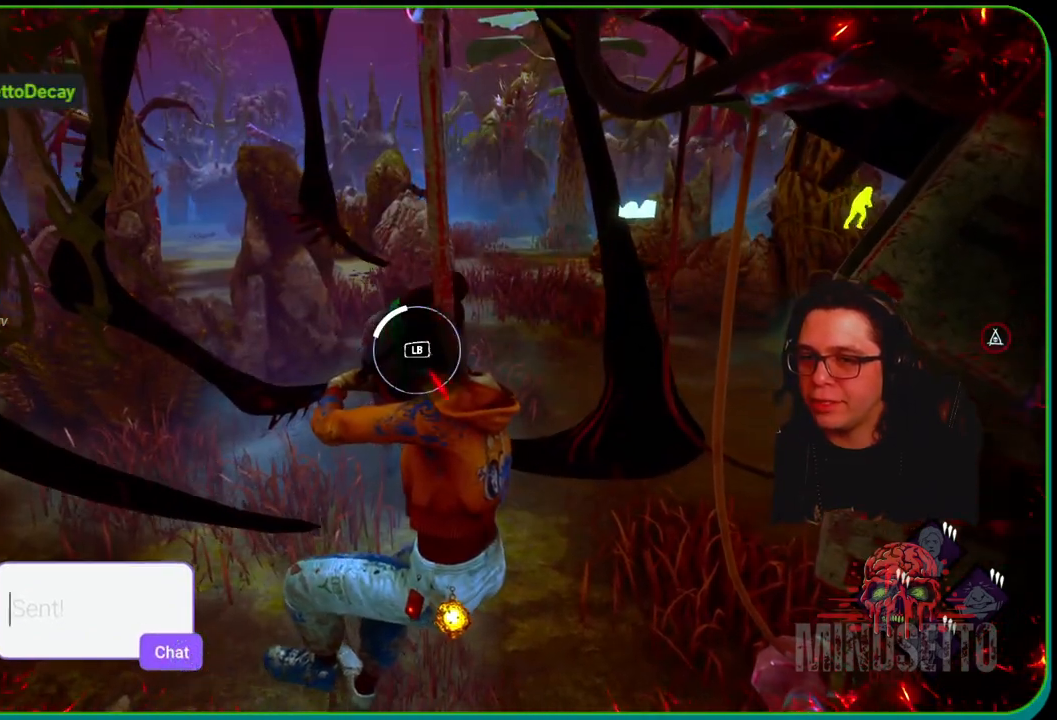
{"buttons": ["L1"], "left_stick": "up-right", "right_stick": "center", "events": [[467, "L1", "down"]]}
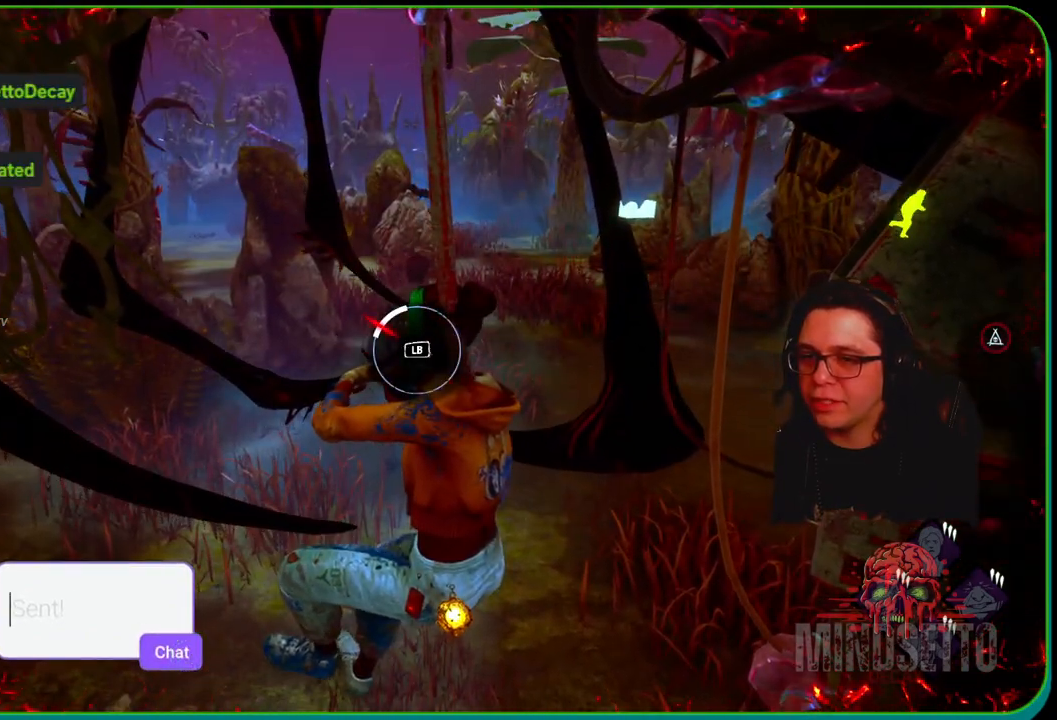
{"buttons": [], "left_stick": "center", "right_stick": "center", "events": [[150, "L1", "up"], [333, "left_stick", "center"], [333, "right_stick", "right"], [467, "right_stick", "center"]]}
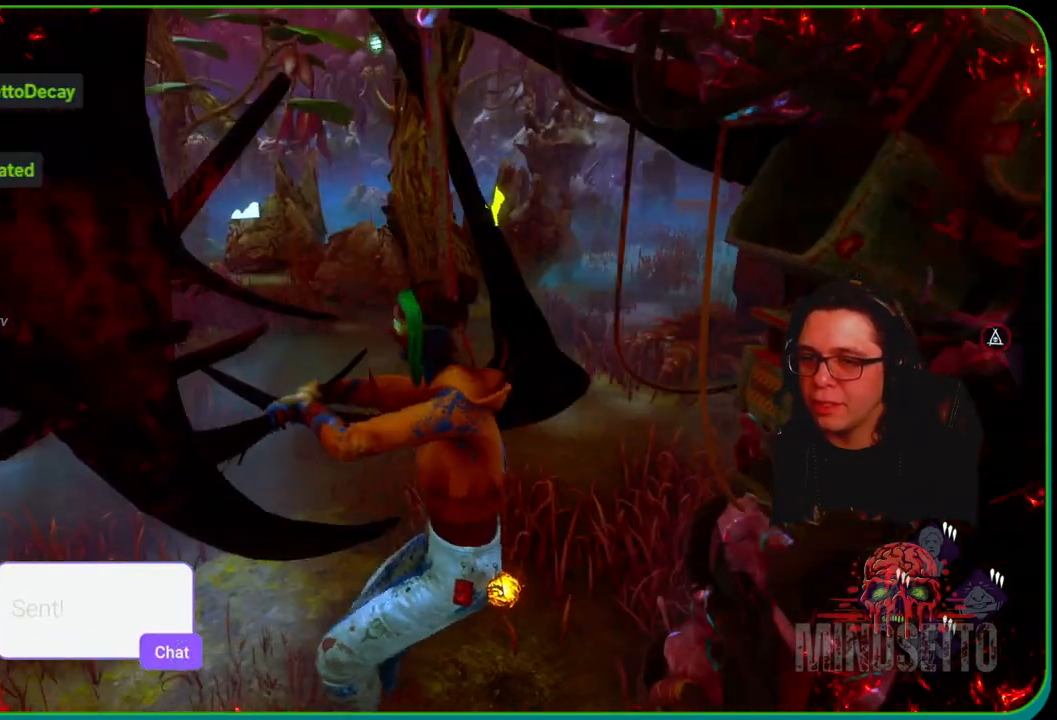
{"buttons": [], "left_stick": "center", "right_stick": "center", "events": [[367, "right_stick", "left"], [483, "right_stick", "center"]]}
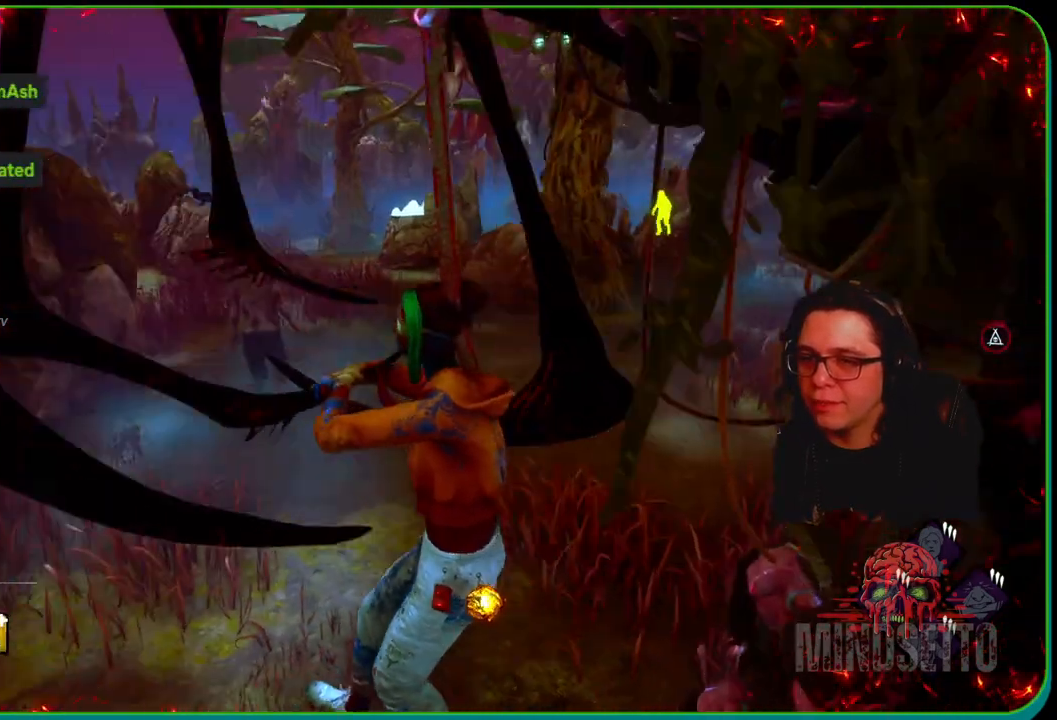
{"buttons": [], "left_stick": "center", "right_stick": "center", "events": []}
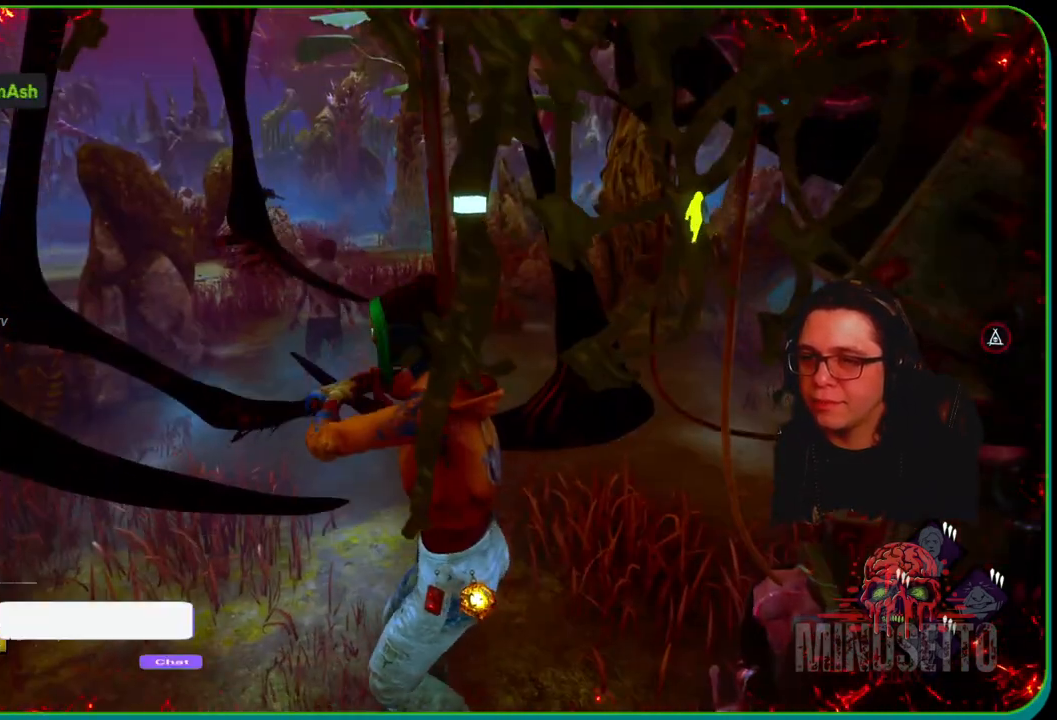
{"buttons": [], "left_stick": "center", "right_stick": "center", "events": []}
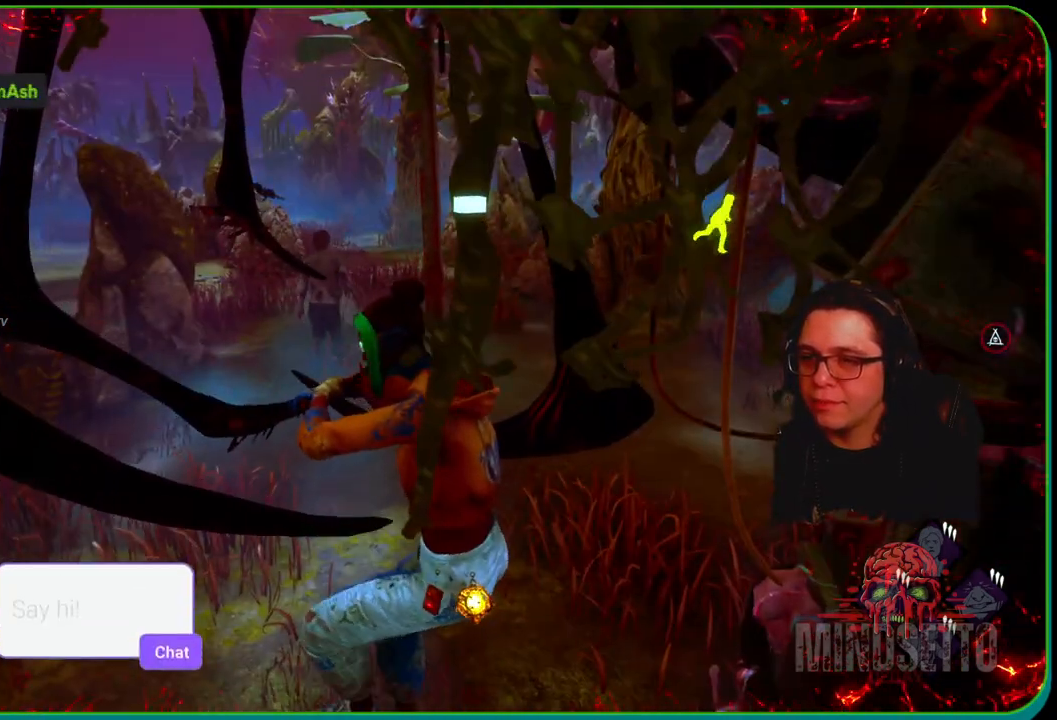
{"buttons": [], "left_stick": "right", "right_stick": "center", "events": [[467, "left_stick", "right"]]}
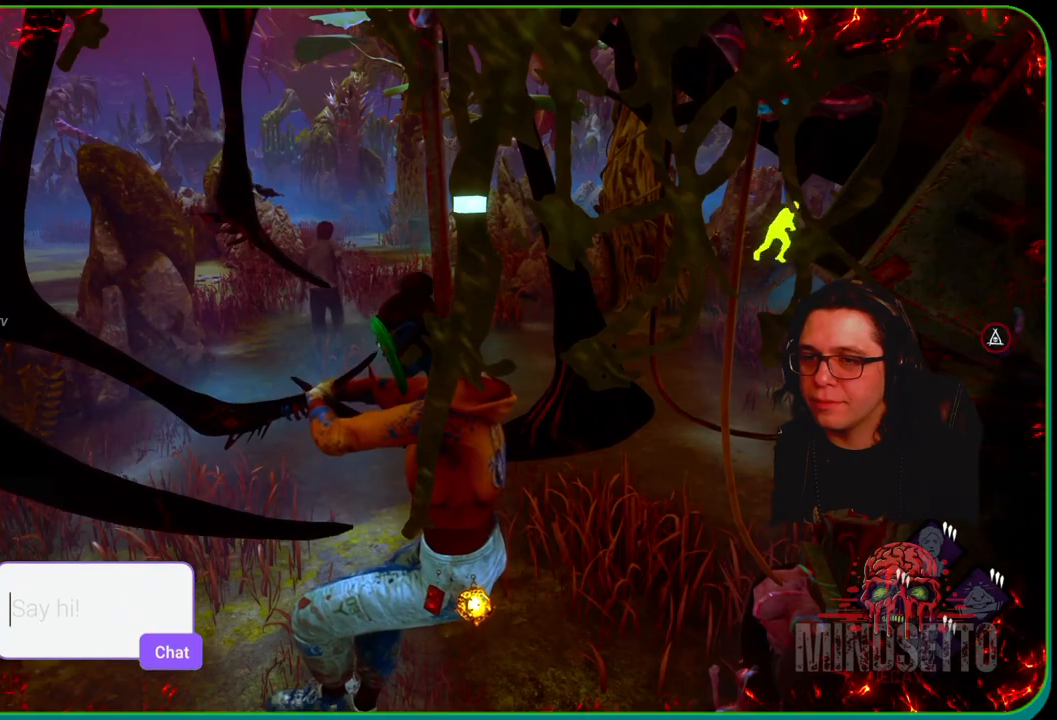
{"buttons": [], "left_stick": "right", "right_stick": "center", "events": []}
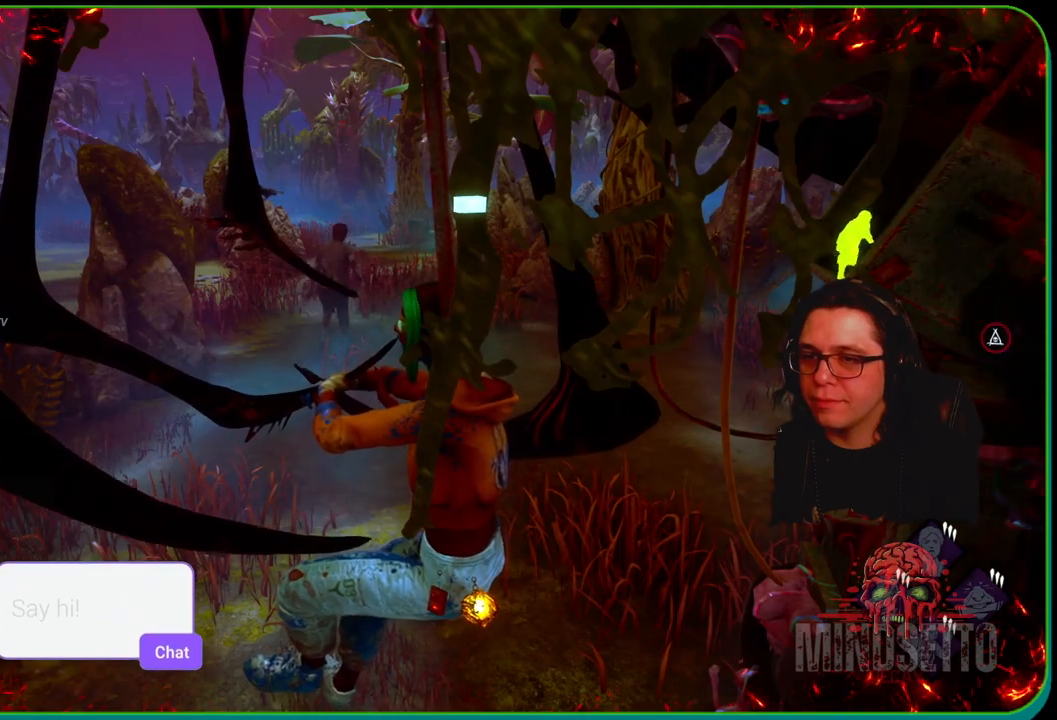
{"buttons": [], "left_stick": "right", "right_stick": "center", "events": [[283, "right_stick", "right"], [467, "right_stick", "center"]]}
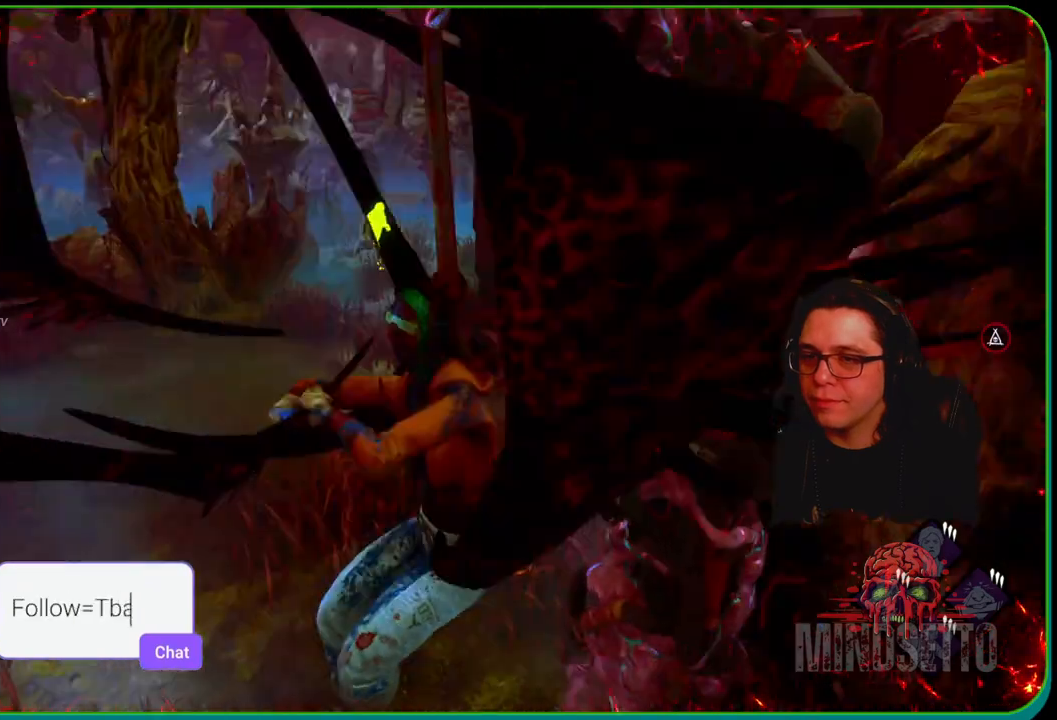
{"buttons": [], "left_stick": "right", "right_stick": "center", "events": []}
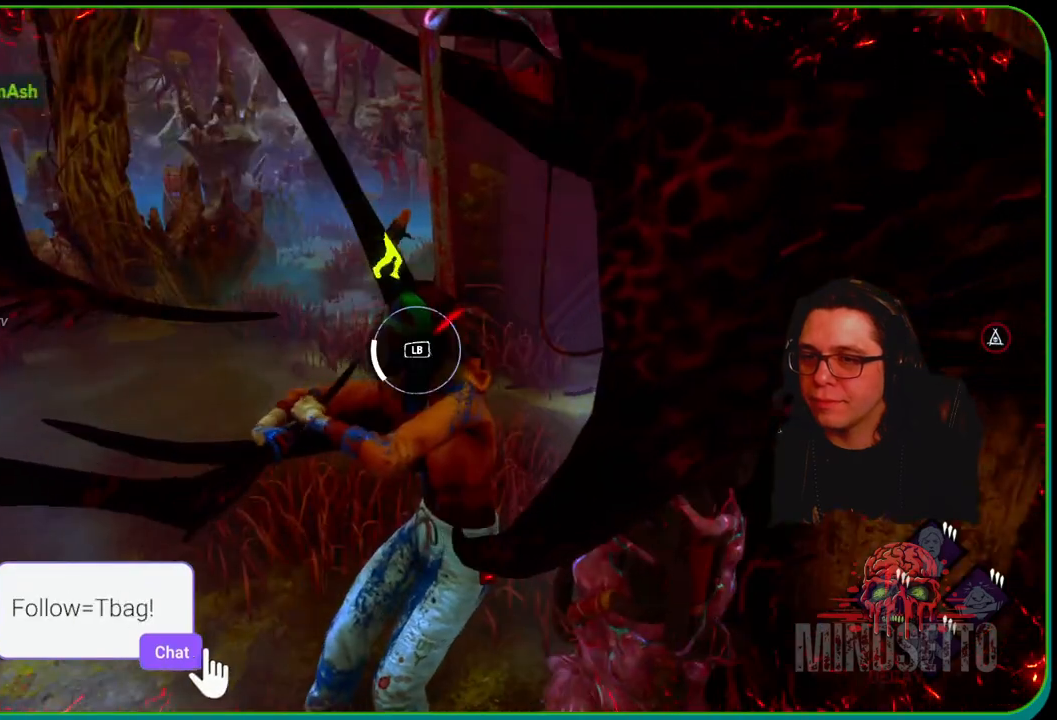
{"buttons": [], "left_stick": "up-right", "right_stick": "center", "events": [[217, "right_stick", "left"], [350, "left_stick", "up-right"], [350, "right_stick", "center"]]}
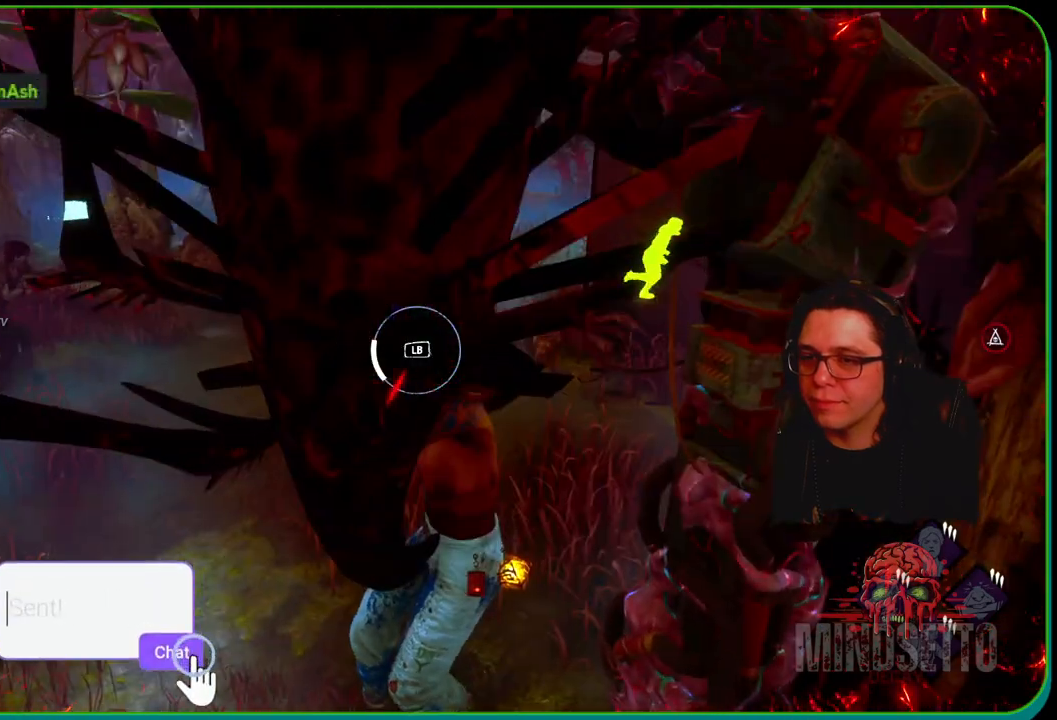
{"buttons": [], "left_stick": "center", "right_stick": "left", "events": [[67, "L1", "down"], [200, "right_stick", "left"], [267, "L1", "up"], [267, "left_stick", "right"], [433, "left_stick", "center"]]}
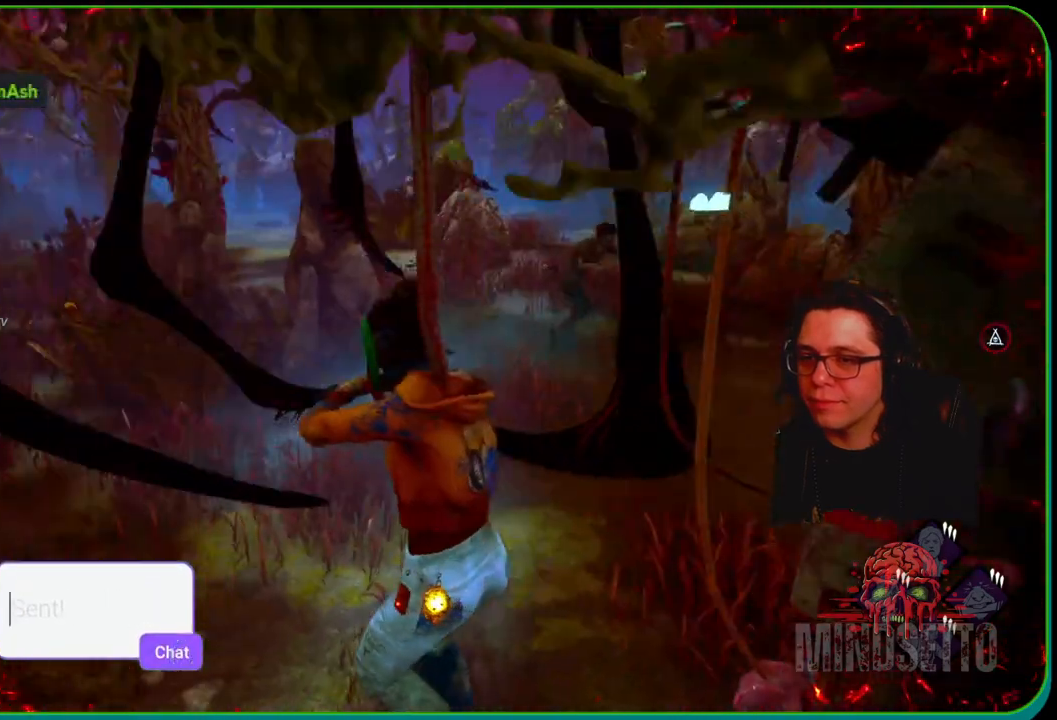
{"buttons": [], "left_stick": "center", "right_stick": "center", "events": [[17, "right_stick", "center"]]}
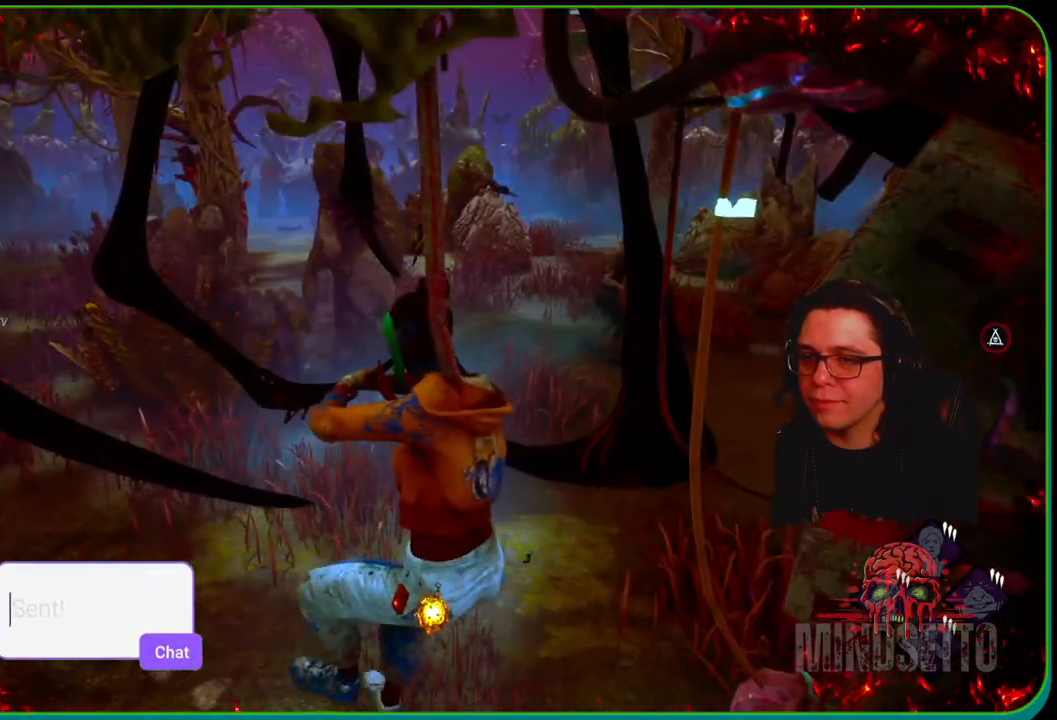
{"buttons": [], "left_stick": "right", "right_stick": "center", "events": [[150, "right_stick", "right"], [283, "left_stick", "right"], [350, "right_stick", "center"]]}
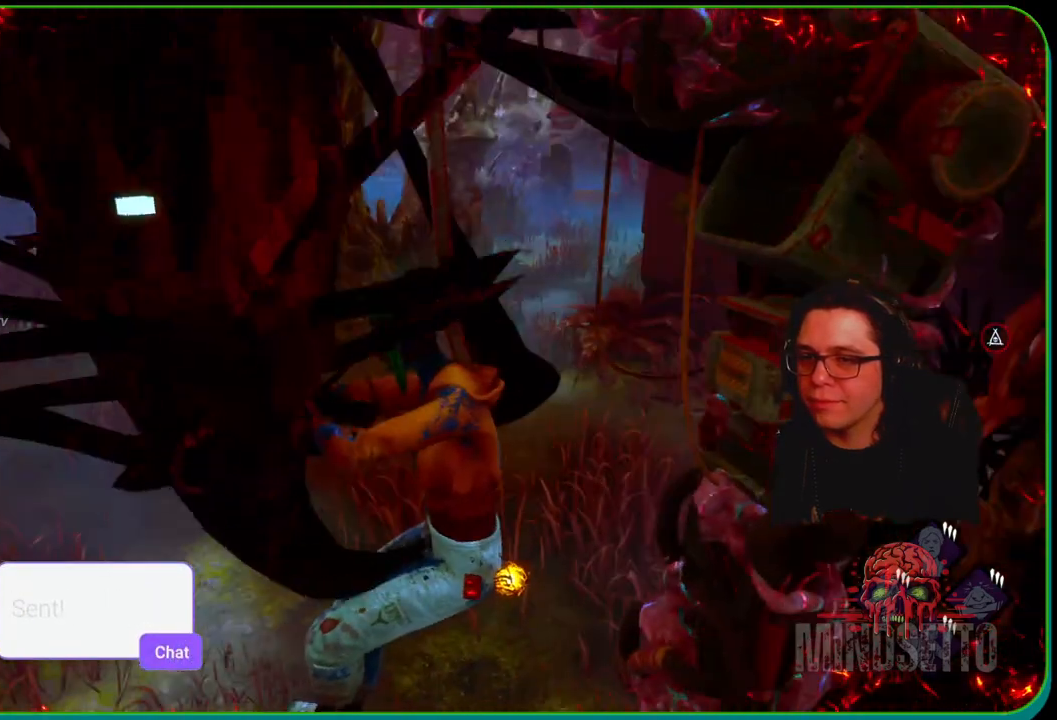
{"buttons": [], "left_stick": "right", "right_stick": "center", "events": [[100, "right_stick", "right"], [367, "right_stick", "center"]]}
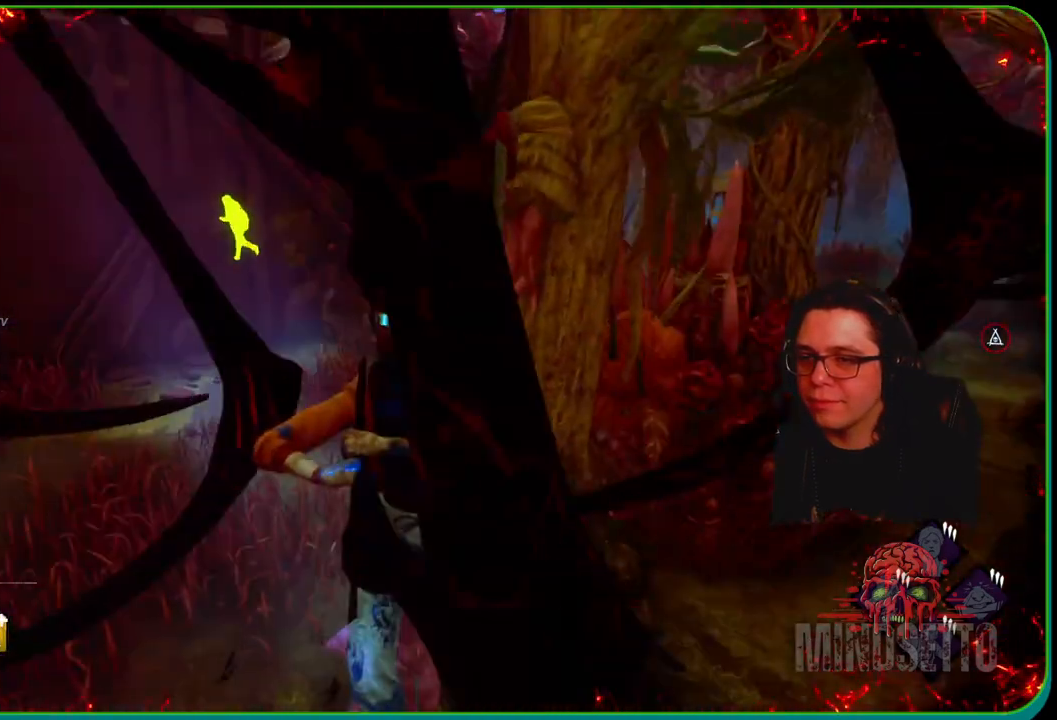
{"buttons": [], "left_stick": "right", "right_stick": "center", "events": []}
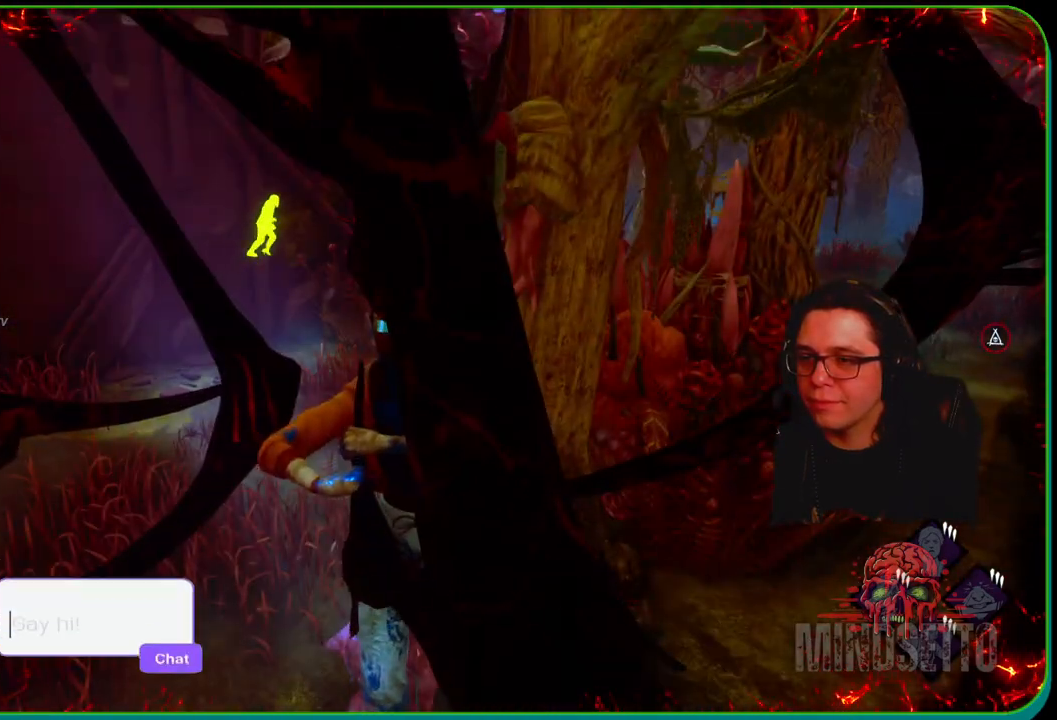
{"buttons": [], "left_stick": "right", "right_stick": "right", "events": [[417, "right_stick", "right"]]}
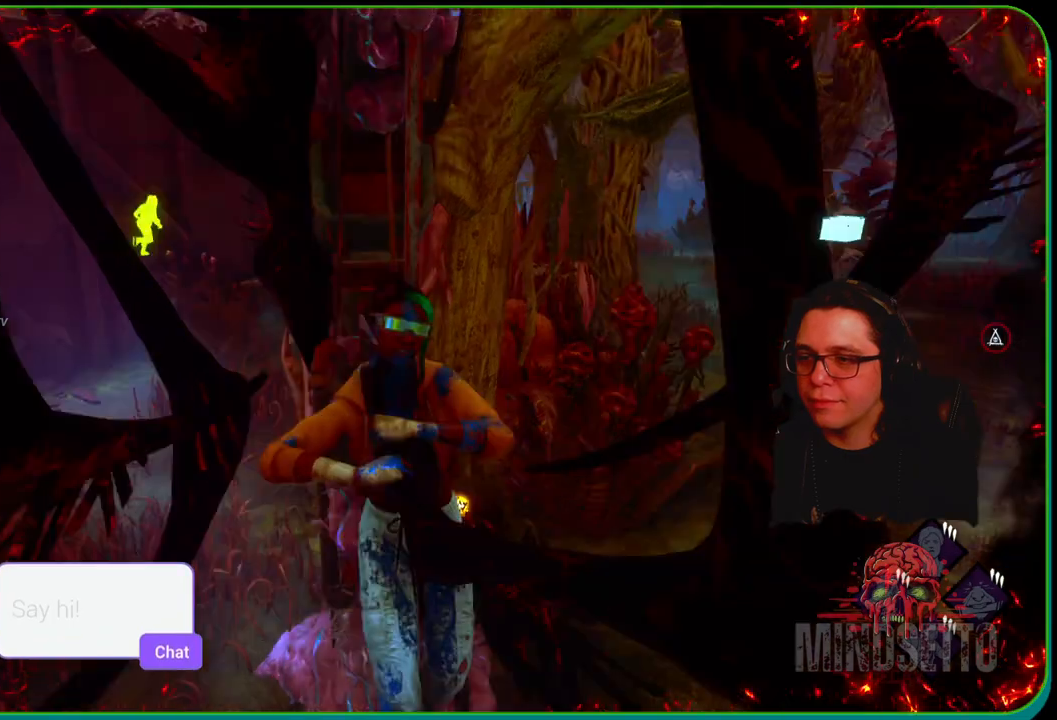
{"buttons": [], "left_stick": "right", "right_stick": "center", "events": [[450, "right_stick", "center"]]}
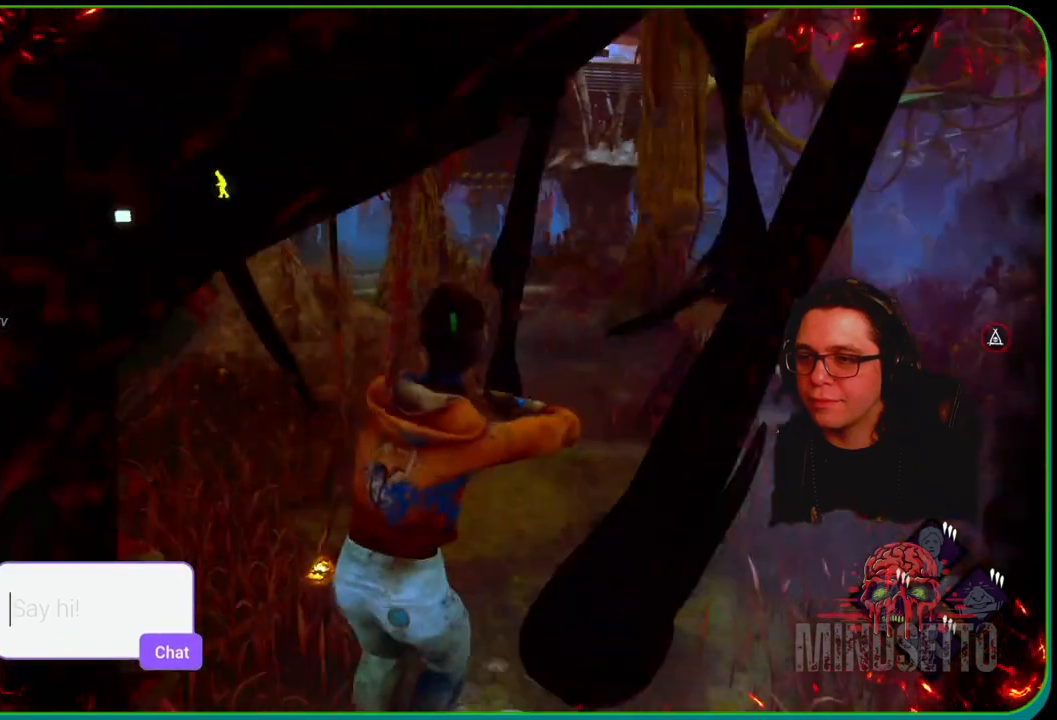
{"buttons": [], "left_stick": "right", "right_stick": "center", "events": []}
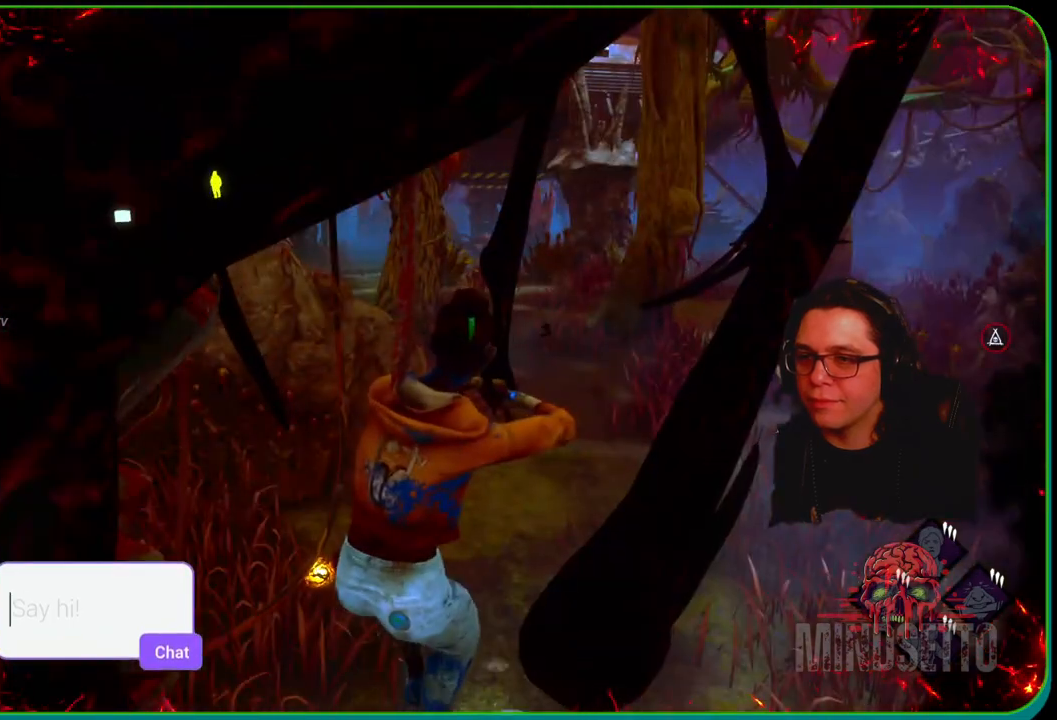
{"buttons": [], "left_stick": "right", "right_stick": "center", "events": [[83, "right_stick", "left"], [250, "right_stick", "center"]]}
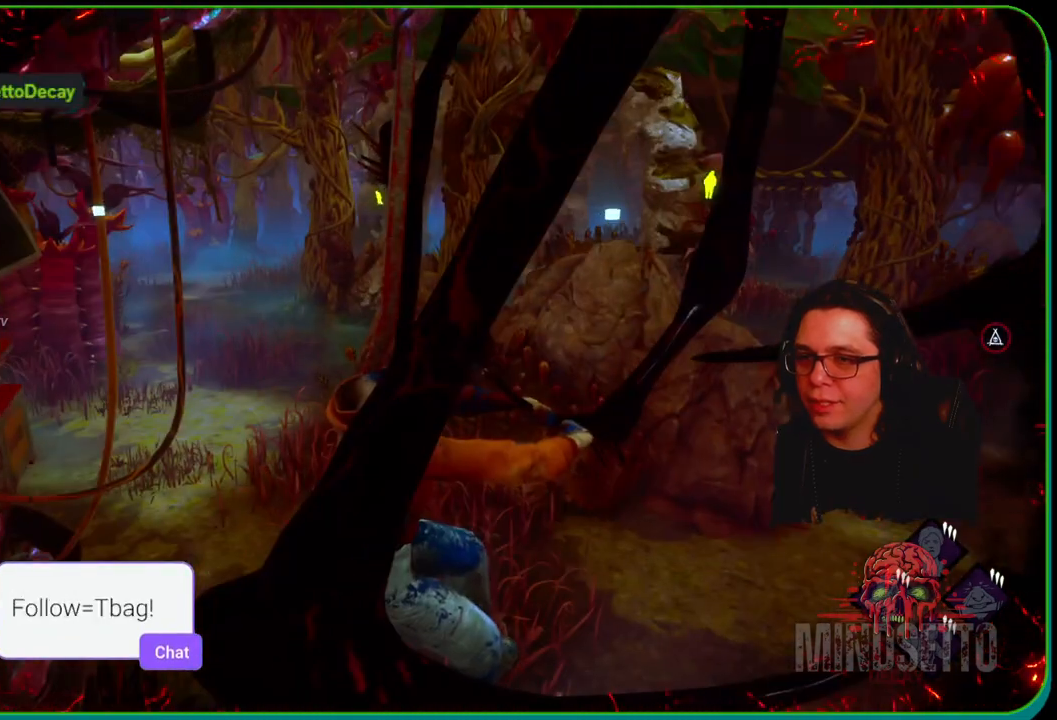
{"buttons": [], "left_stick": "right", "right_stick": "center", "events": []}
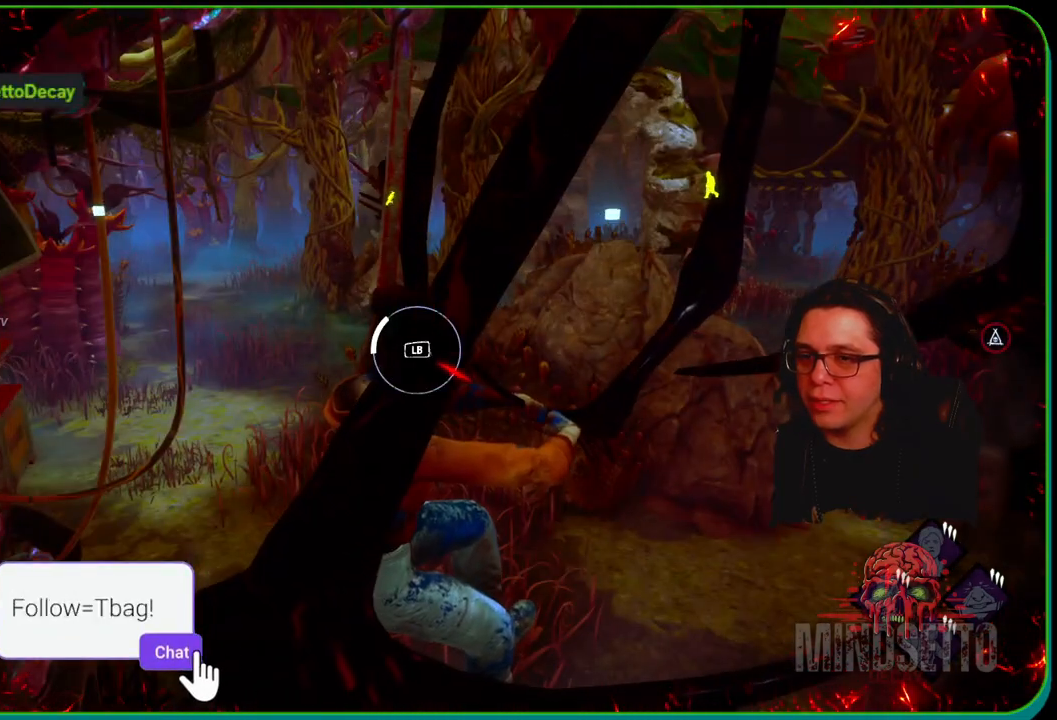
{"buttons": ["L1"], "left_stick": "up-right", "right_stick": "center", "events": [[33, "left_stick", "up-right"], [417, "L1", "down"]]}
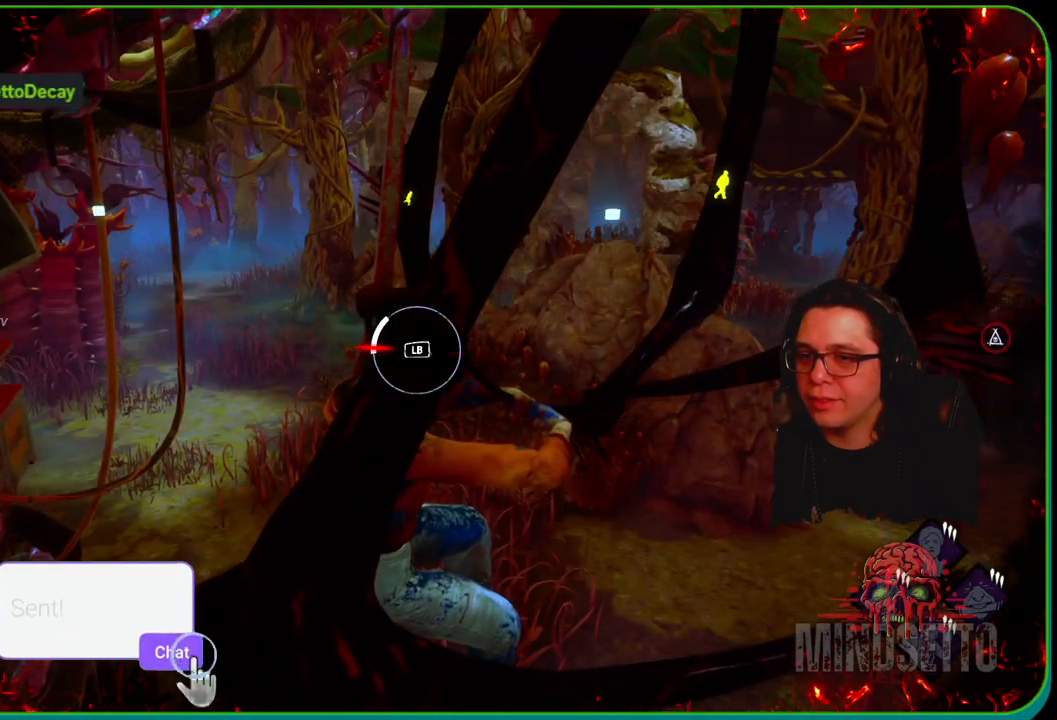
{"buttons": [], "left_stick": "right", "right_stick": "left", "events": [[100, "right_stick", "left"], [150, "L1", "up"], [300, "left_stick", "right"]]}
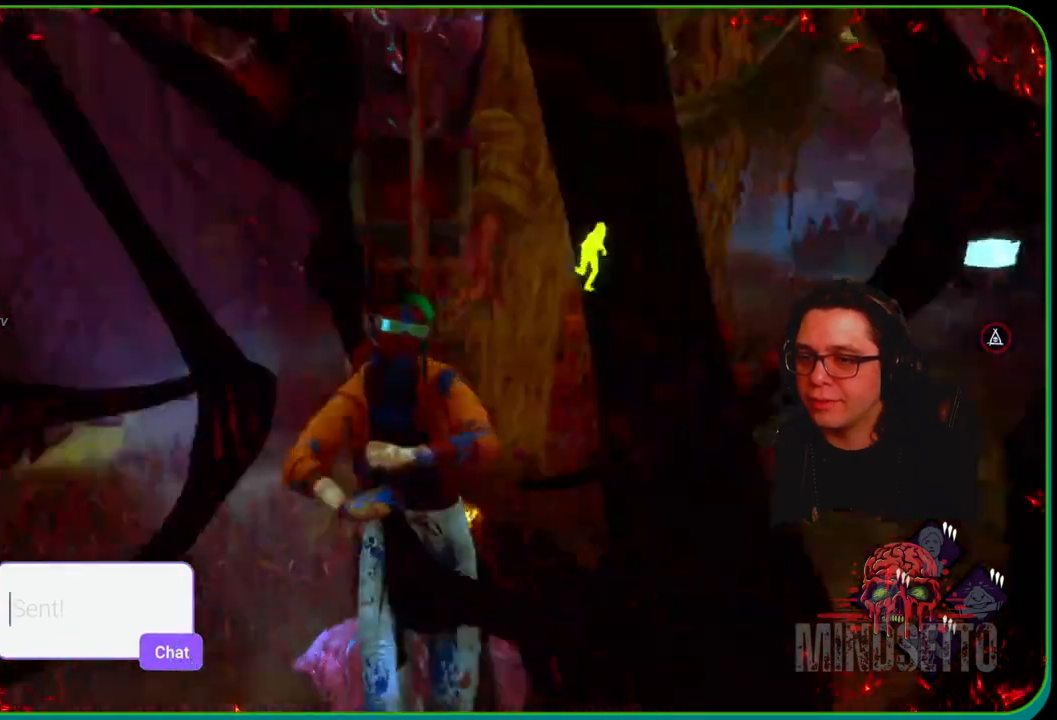
{"buttons": [], "left_stick": "right", "right_stick": "center", "events": [[17, "right_stick", "center"], [250, "right_stick", "left"], [483, "right_stick", "center"]]}
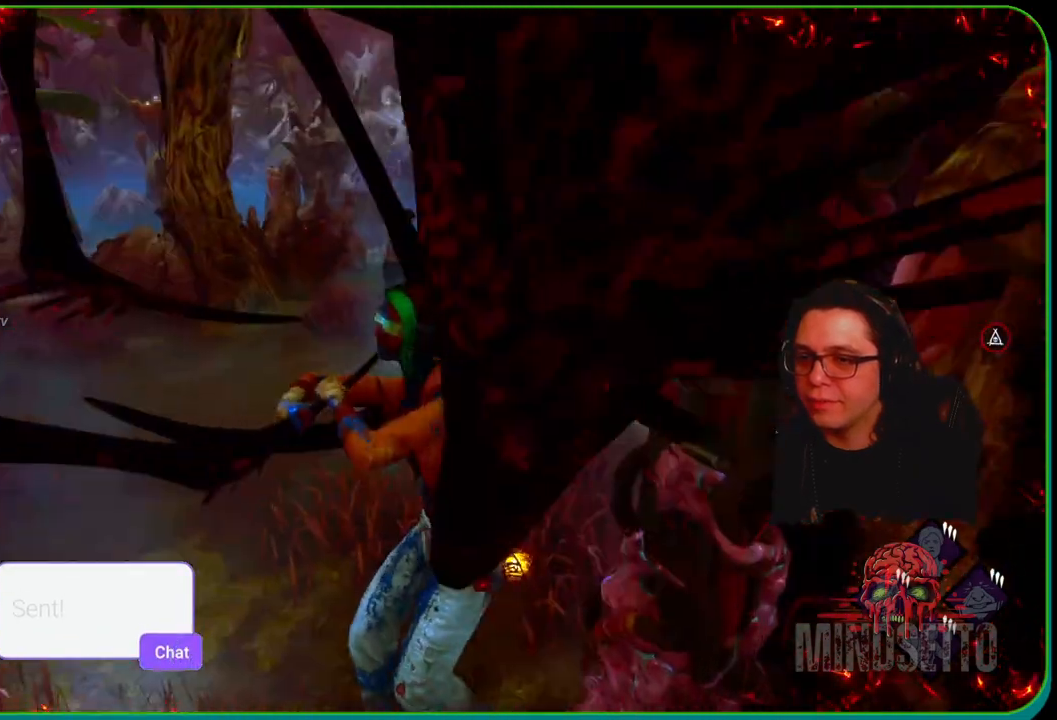
{"buttons": [], "left_stick": "right", "right_stick": "right", "events": [[433, "right_stick", "right"]]}
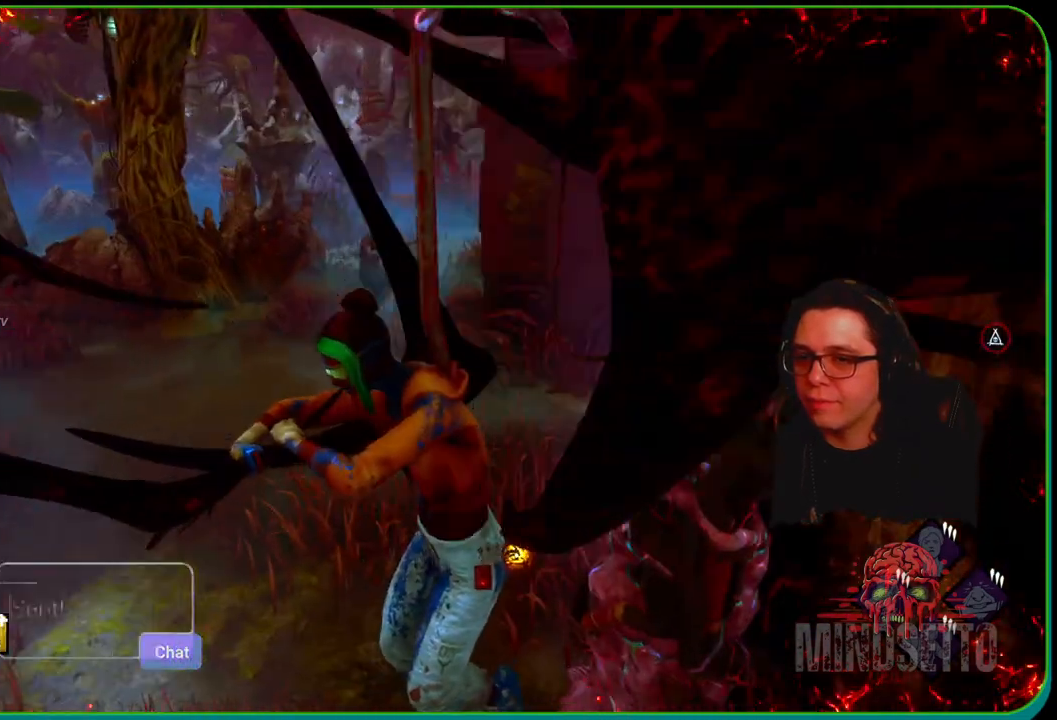
{"buttons": [], "left_stick": "right", "right_stick": "center", "events": [[233, "right_stick", "center"]]}
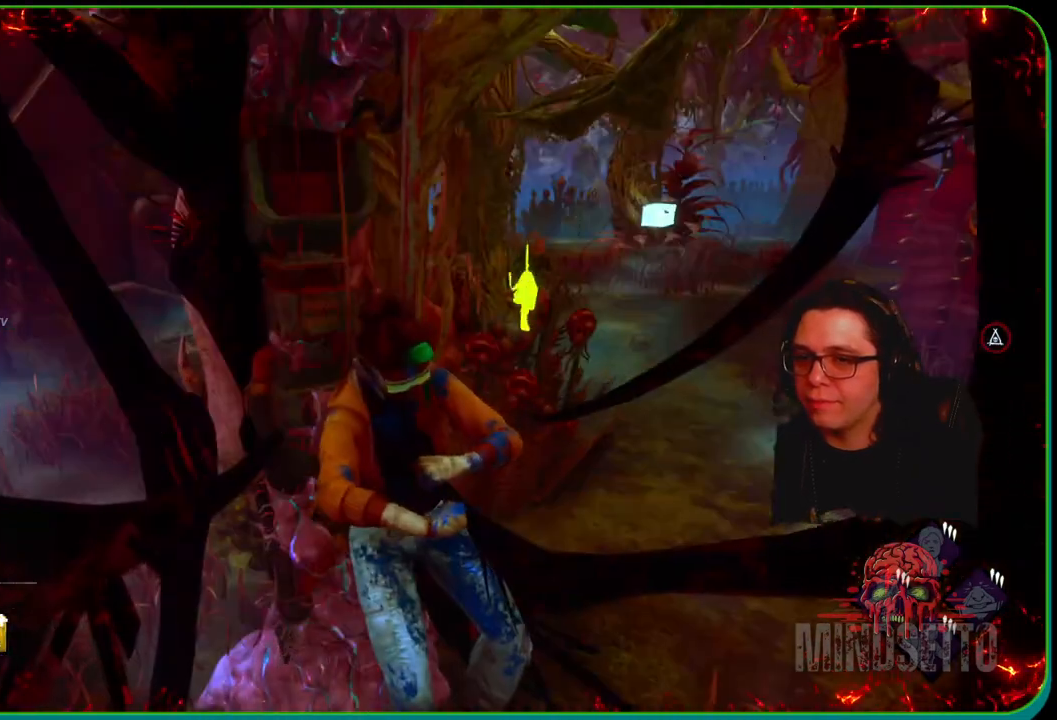
{"buttons": [], "left_stick": "right", "right_stick": "left", "events": [[467, "right_stick", "left"]]}
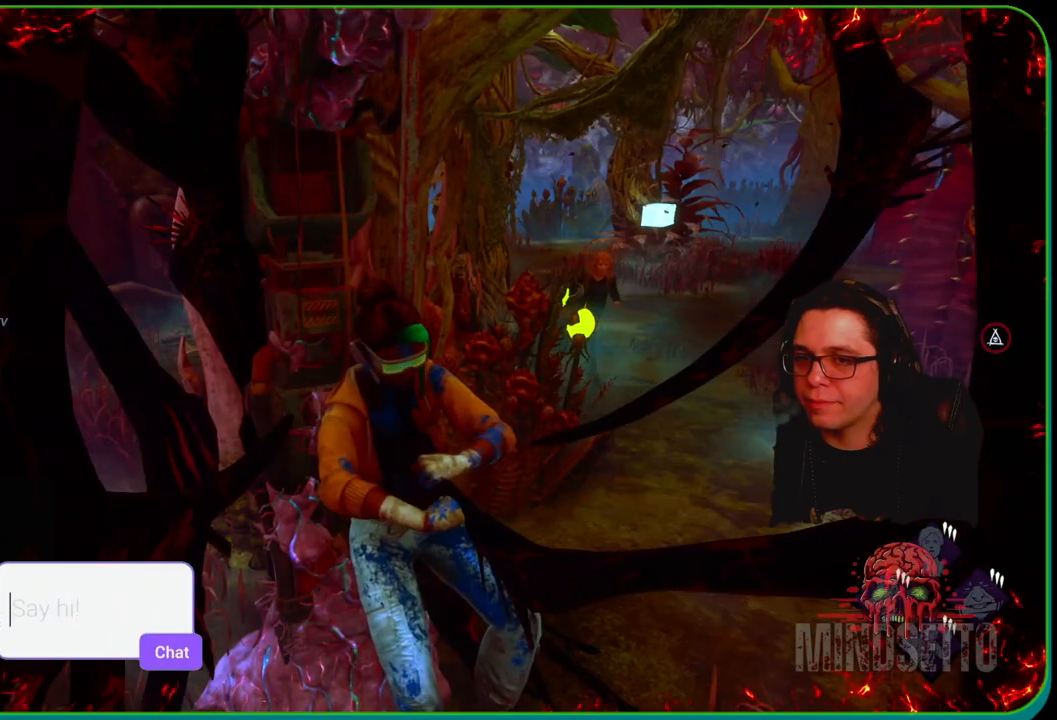
{"buttons": [], "left_stick": "right", "right_stick": "center", "events": [[217, "right_stick", "center"]]}